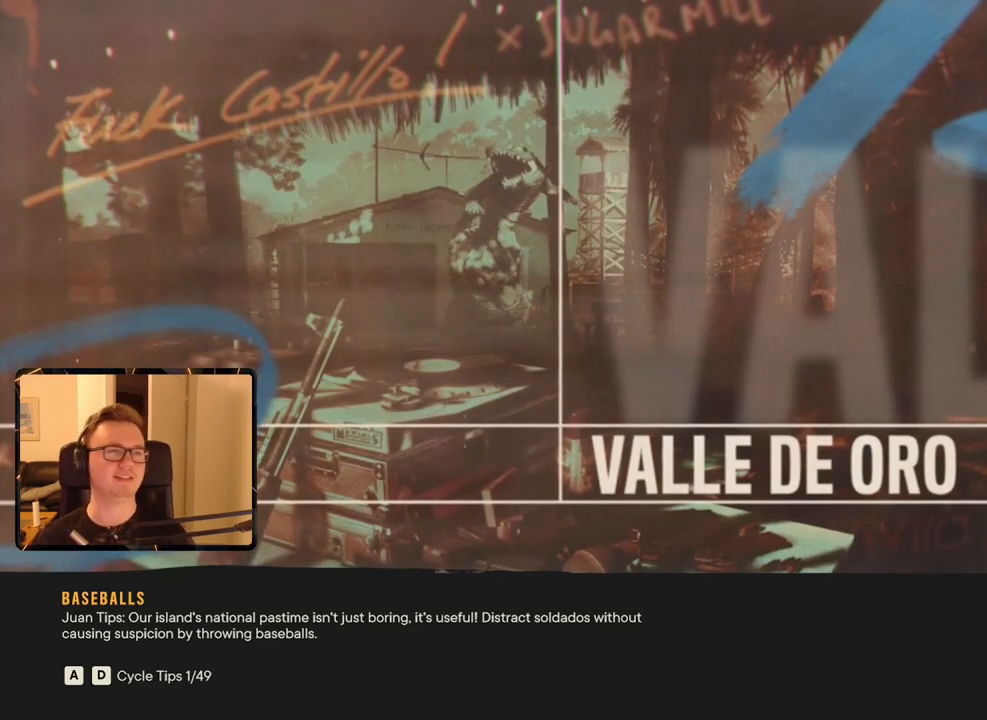
Gameplay with keyboard and mouse; each line is a JSON object with the keys and mouse buttons held at the frame after it. "events" lists presses ("down") and releases ("up") of "1", "2", "3", "4", "5", "6", "7", "8", "9", "a", "alt", "b", "c", "caps_lock", "ctrl", "d", "e", "escape", "f", "g", "h", "m", "n", "q", "r", "return", "s", "shift", "space", "t", "tab", "v", "w", "x", "y", "z", "mouse_left", "mouse_right", "mouse_mb4", "mouse_mb5", "mouse_wheel_up" and "mouse_wheel_down" between this image and that frame as [ms after this image, input, new state], when the widget could be followed in between. "mouse_left", "mouse_right", "mouse_mb4", "mouse_mb5", "mouse_wheel_up", "mouse_wheel_down" = the "left", "right", "mb4", "mb5", "wheel_up", "wheel_down" buttons of the "mouse" list. No other keys are recorded. Mouse movement is not recorded.
{"keys": ["shift"], "mouse": [], "events": [[133, "shift", "down"], [267, "shift", "up"], [300, "shift", "down"], [400, "shift", "up"], [483, "shift", "down"]]}
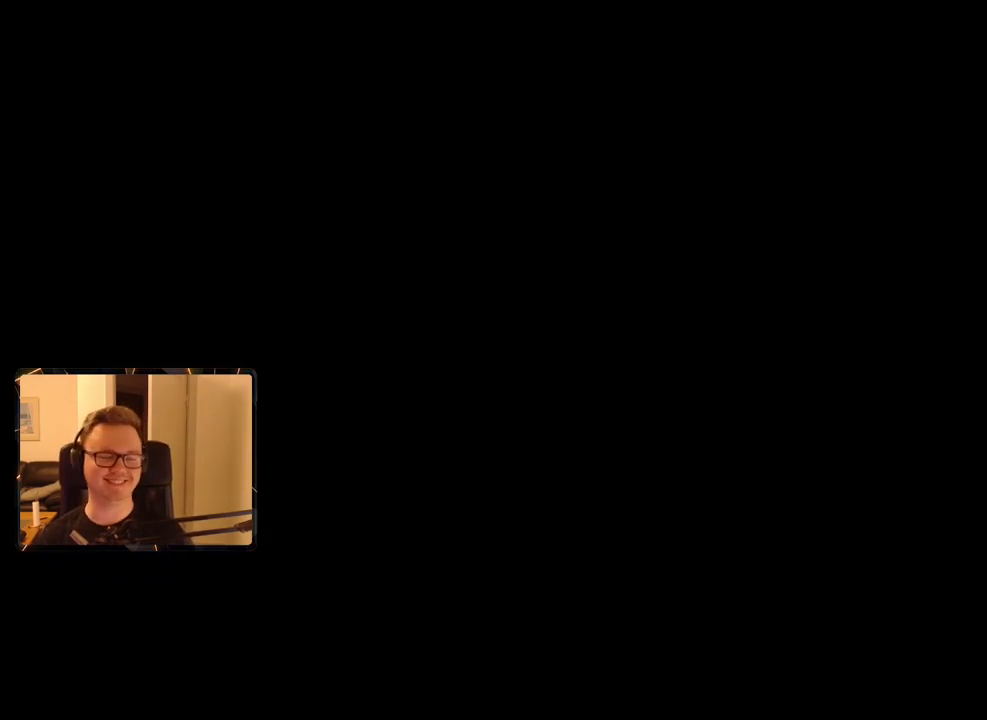
{"keys": ["shift"], "mouse": [], "events": [[50, "shift", "up"], [133, "shift", "down"], [233, "shift", "up"], [283, "shift", "down"], [367, "shift", "up"], [467, "shift", "down"]]}
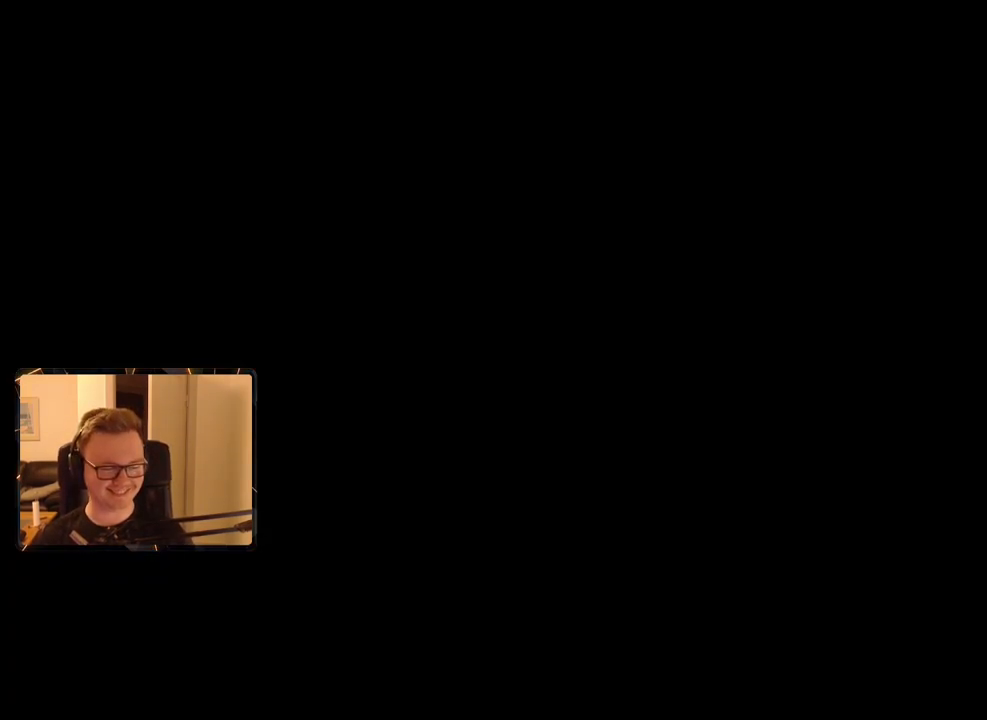
{"keys": [], "mouse": [], "events": [[50, "shift", "up"], [100, "shift", "down"], [200, "shift", "up"]]}
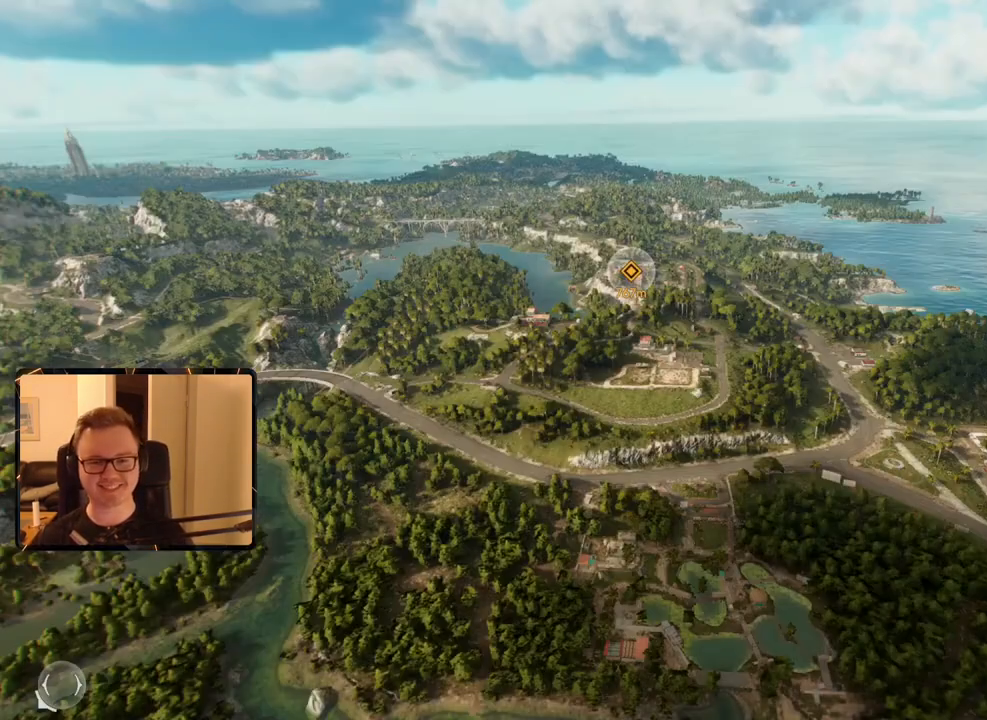
{"keys": ["w"], "mouse": [], "events": [[400, "w", "down"]]}
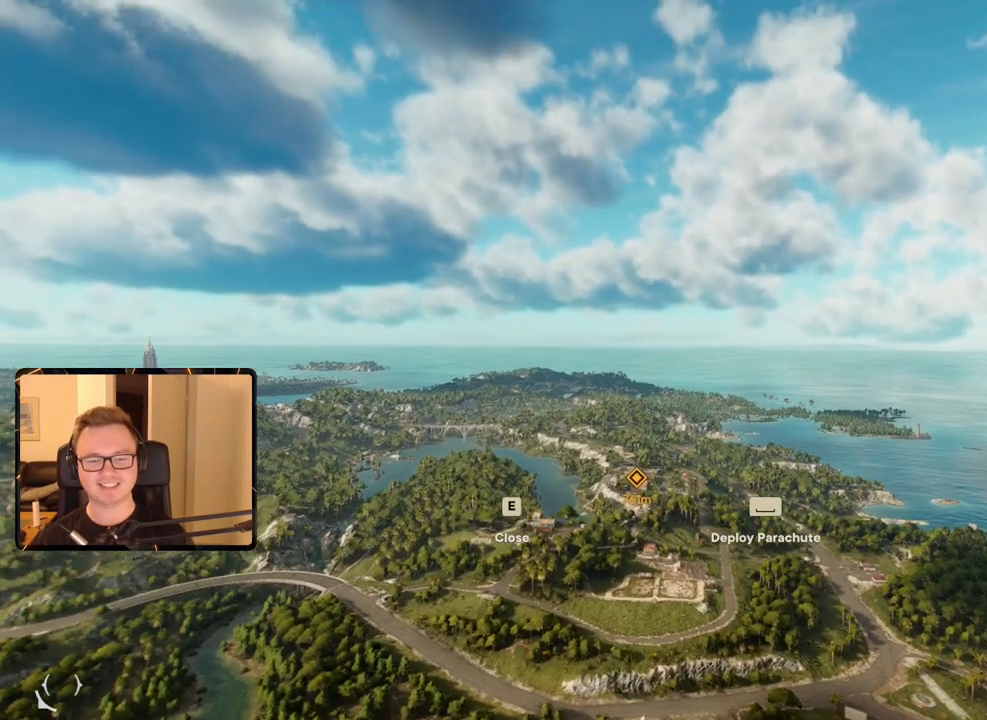
{"keys": ["w"], "mouse": [], "events": []}
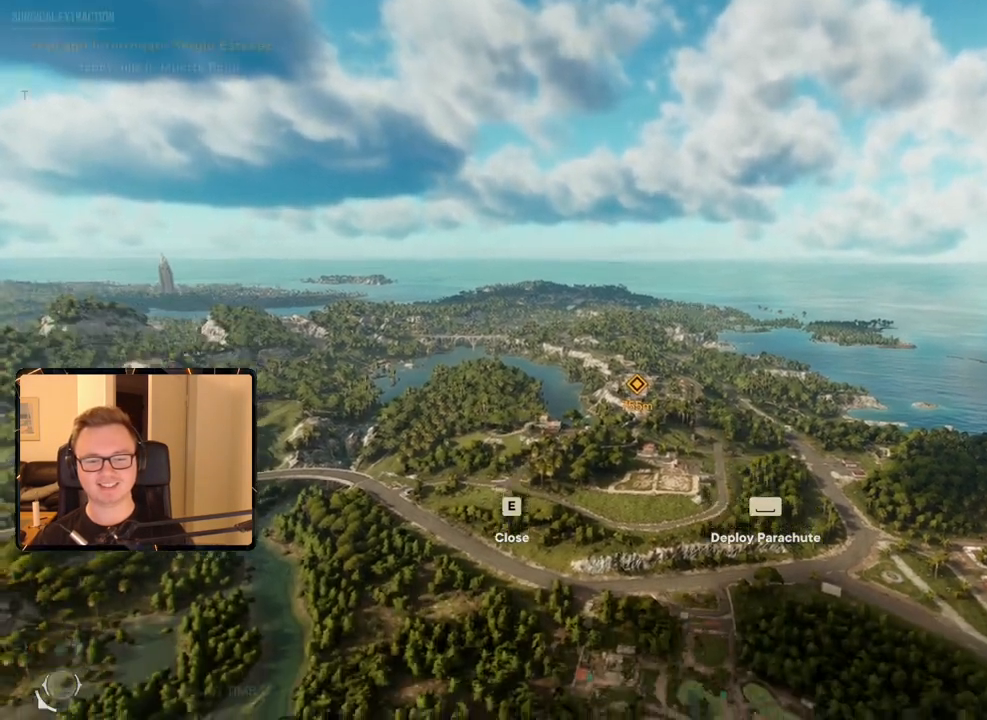
{"keys": ["w"], "mouse": [], "events": []}
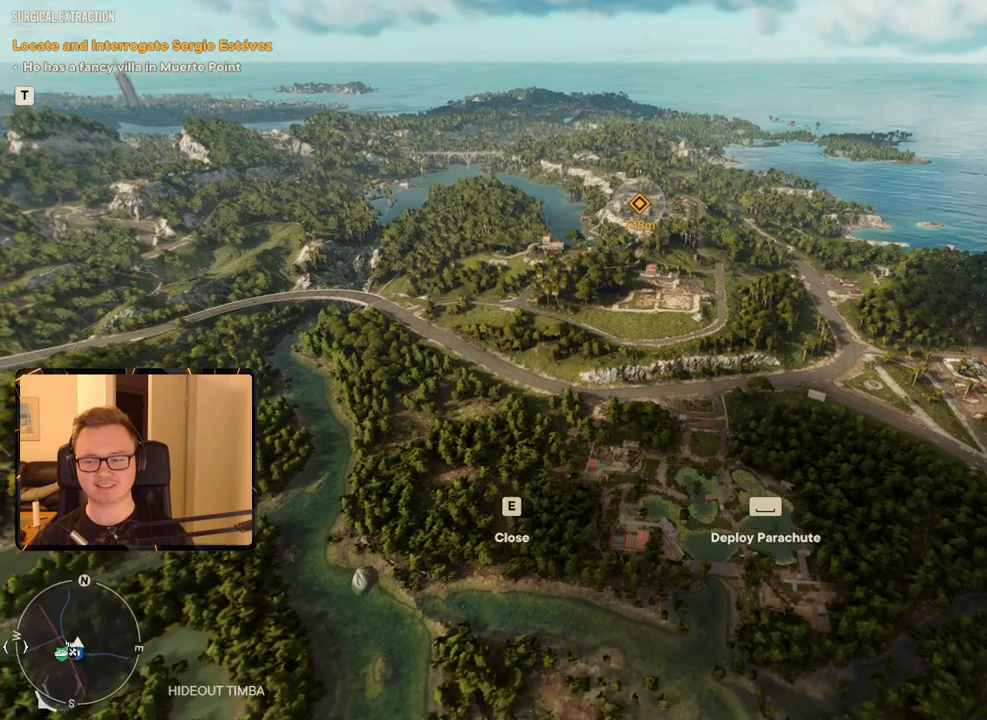
{"keys": ["w"], "mouse": [], "events": []}
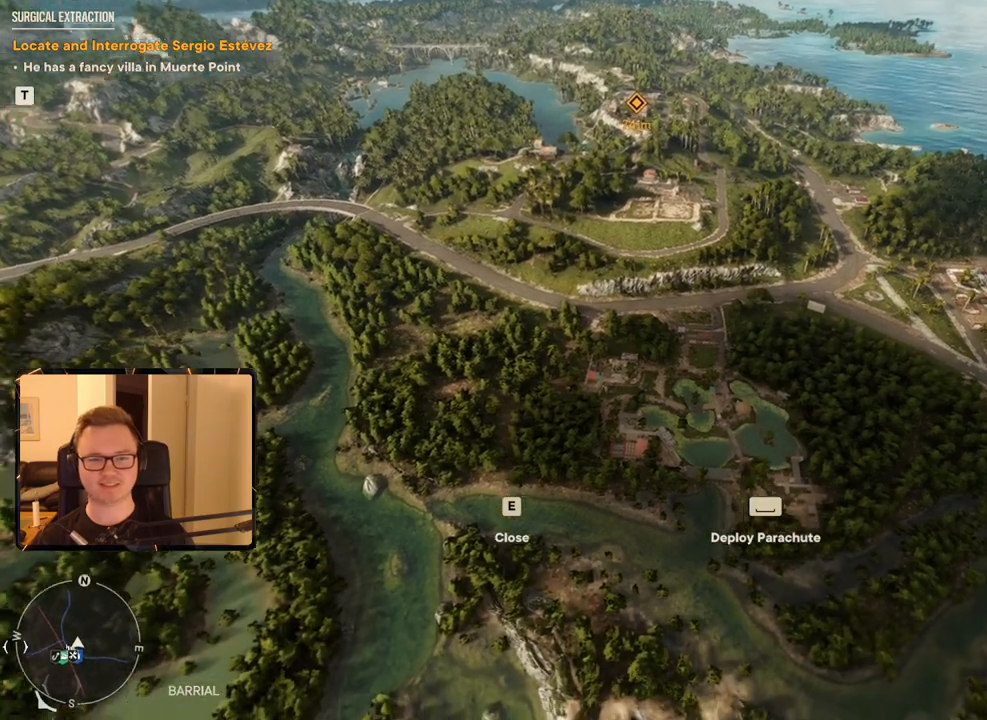
{"keys": [], "mouse": [], "events": [[167, "w", "up"]]}
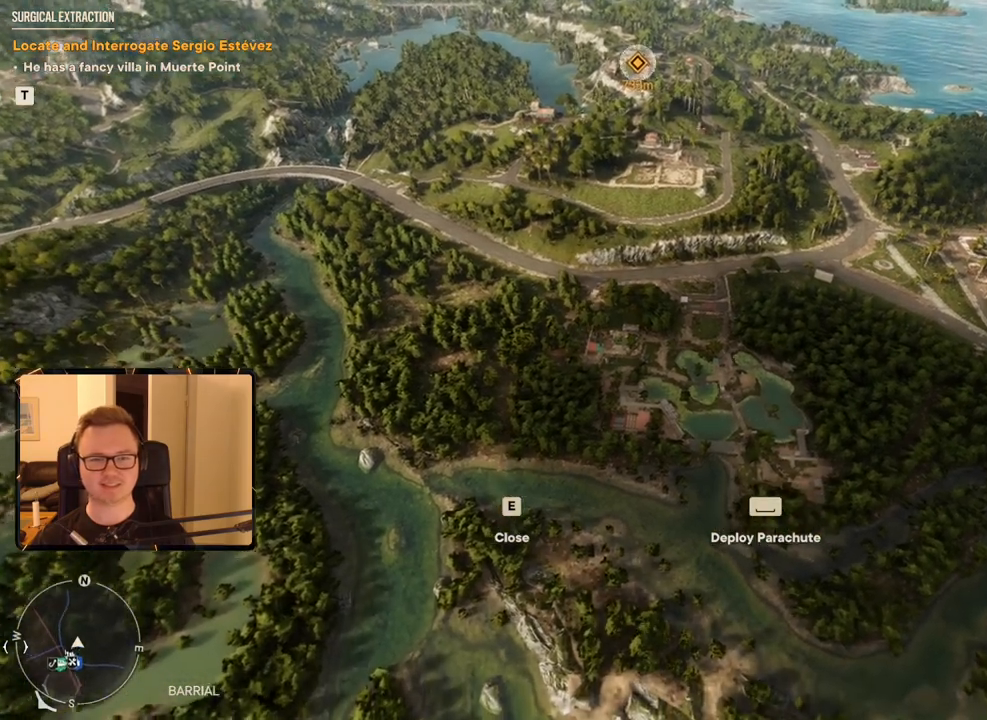
{"keys": ["s"], "mouse": [], "events": [[367, "s", "down"]]}
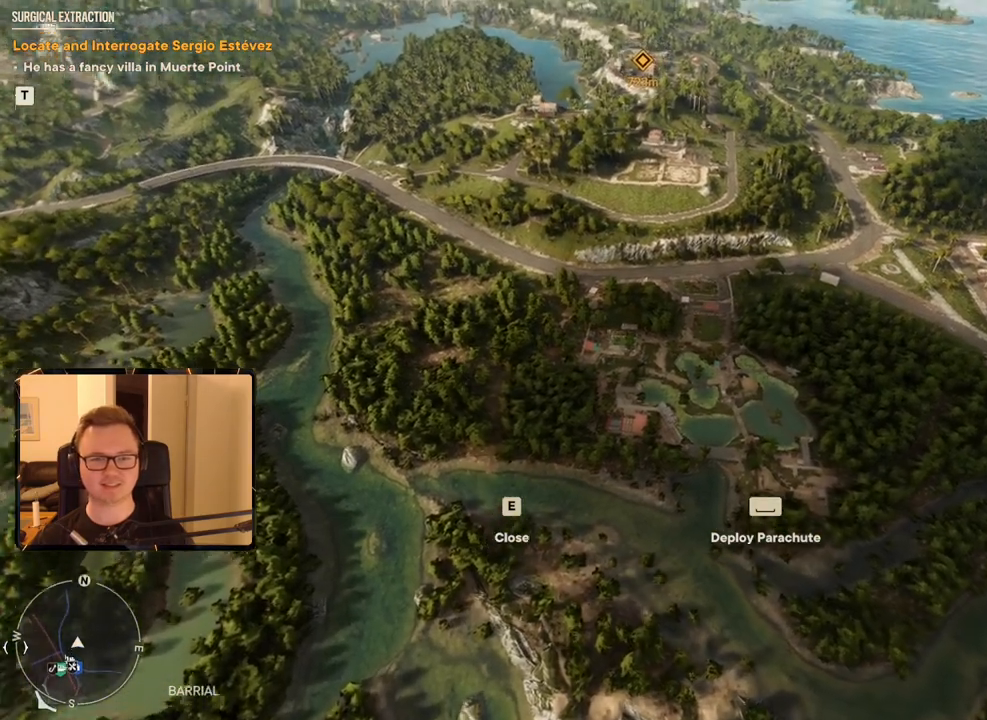
{"keys": ["s"], "mouse": [], "events": []}
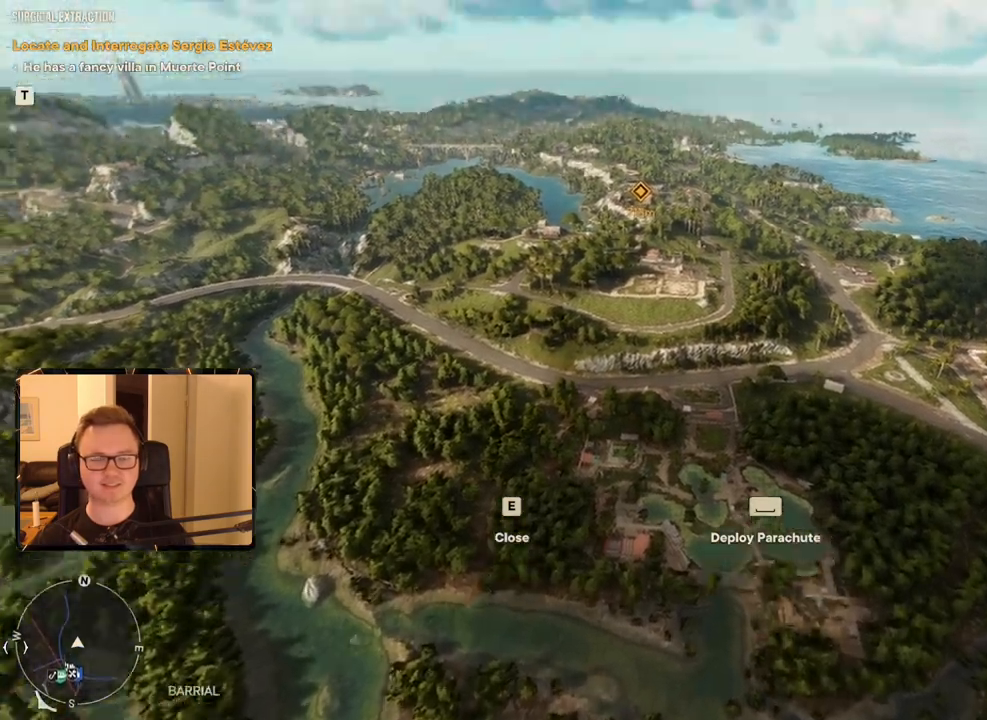
{"keys": ["s"], "mouse": [], "events": []}
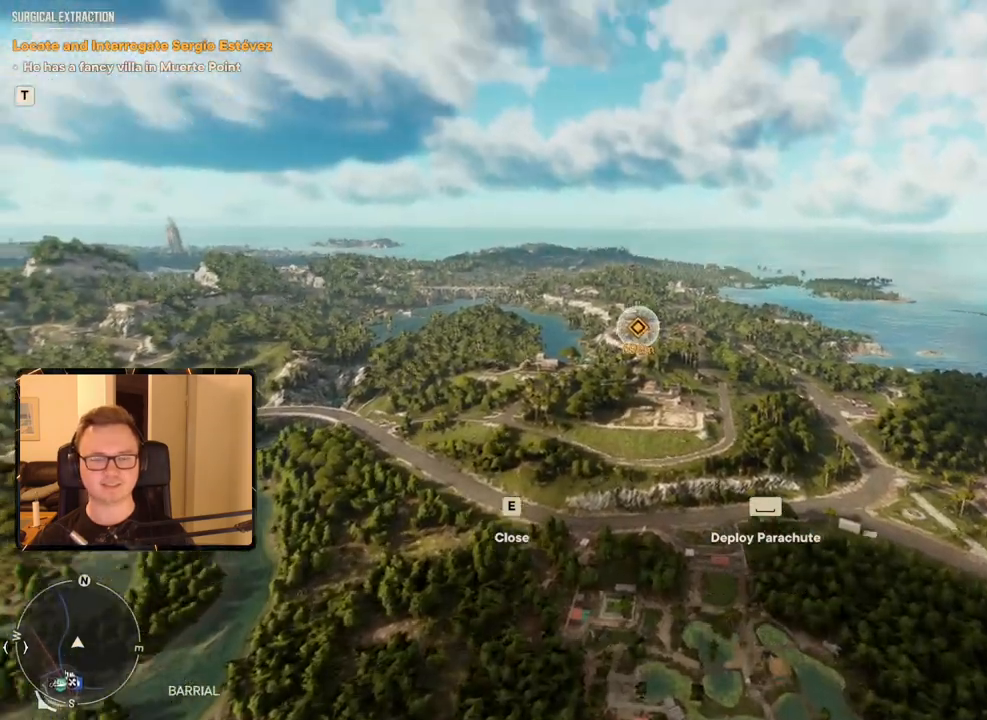
{"keys": ["s"], "mouse": [], "events": []}
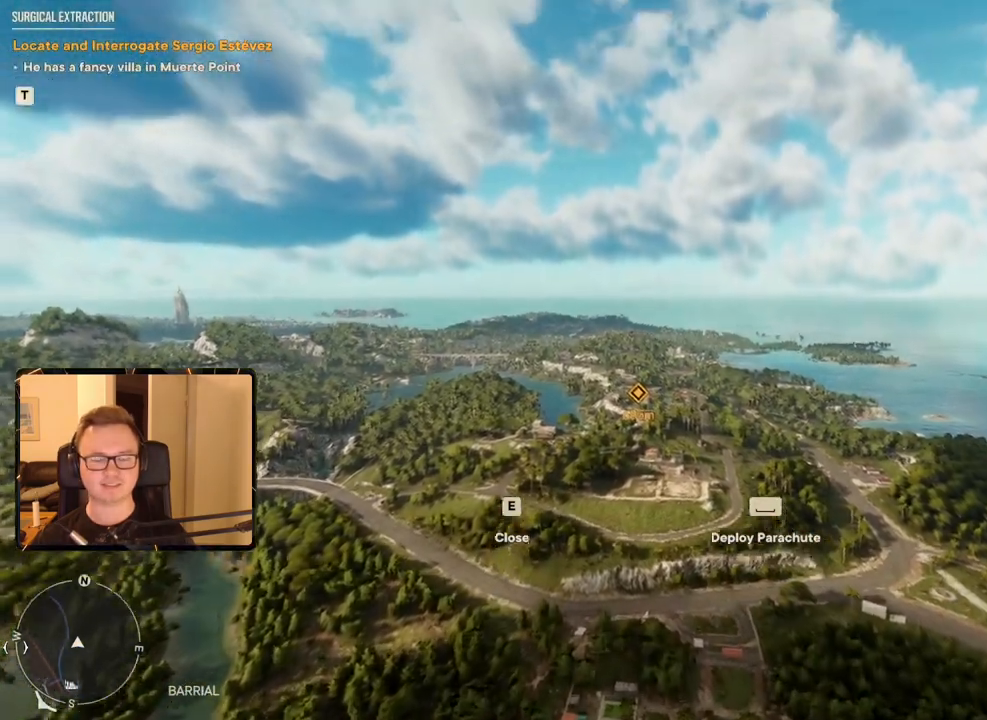
{"keys": [], "mouse": [], "events": [[417, "s", "up"]]}
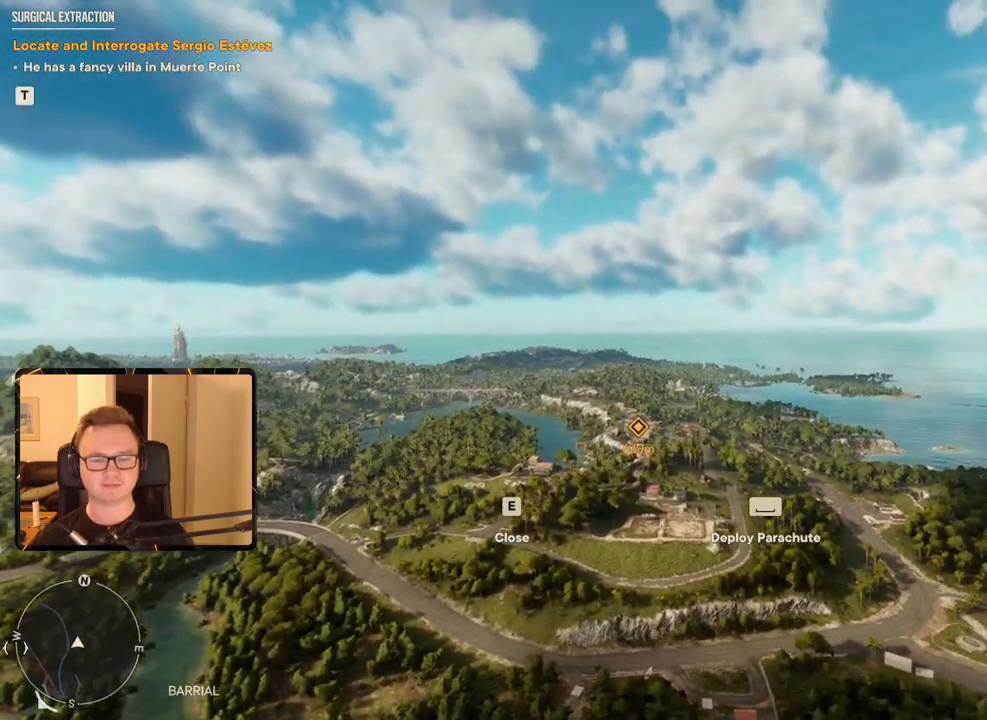
{"keys": [], "mouse": [], "events": []}
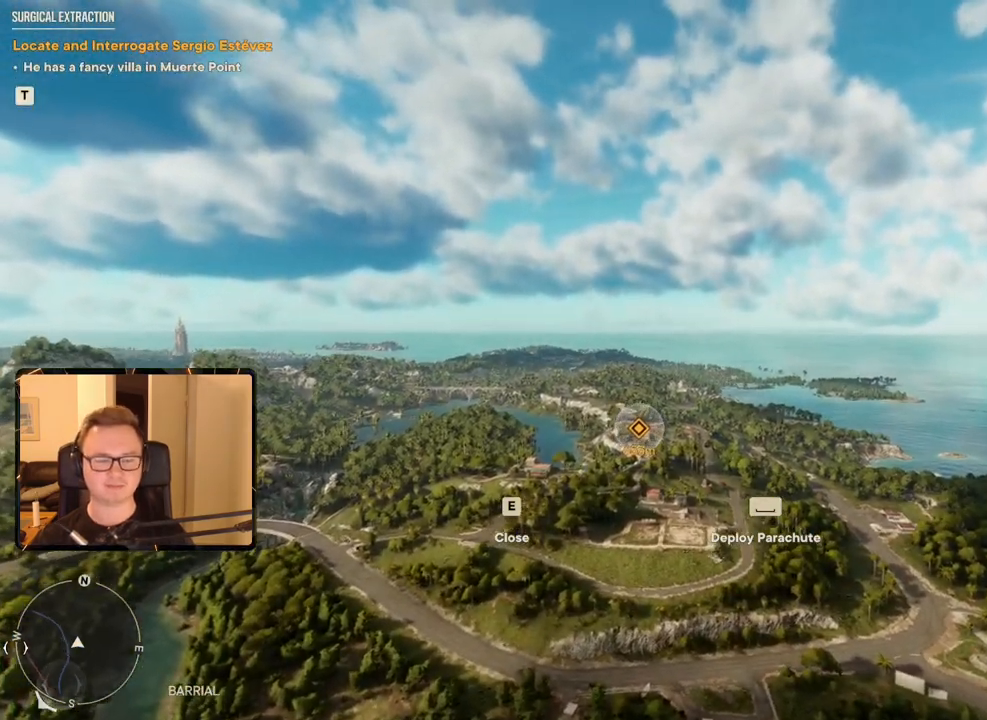
{"keys": [], "mouse": [], "events": []}
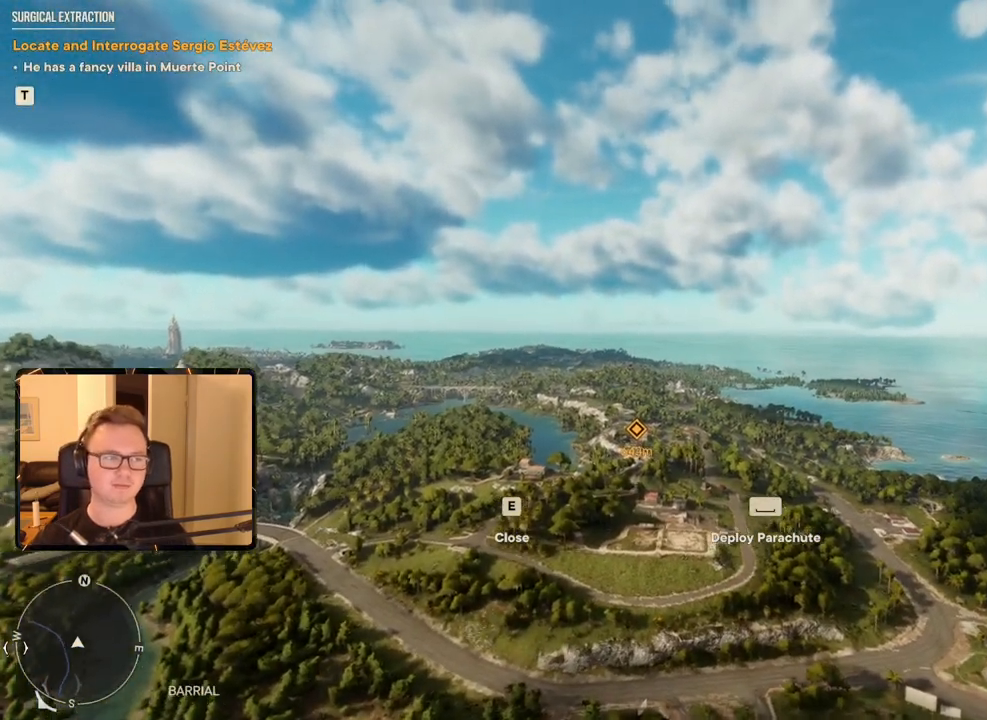
{"keys": [], "mouse": [], "events": []}
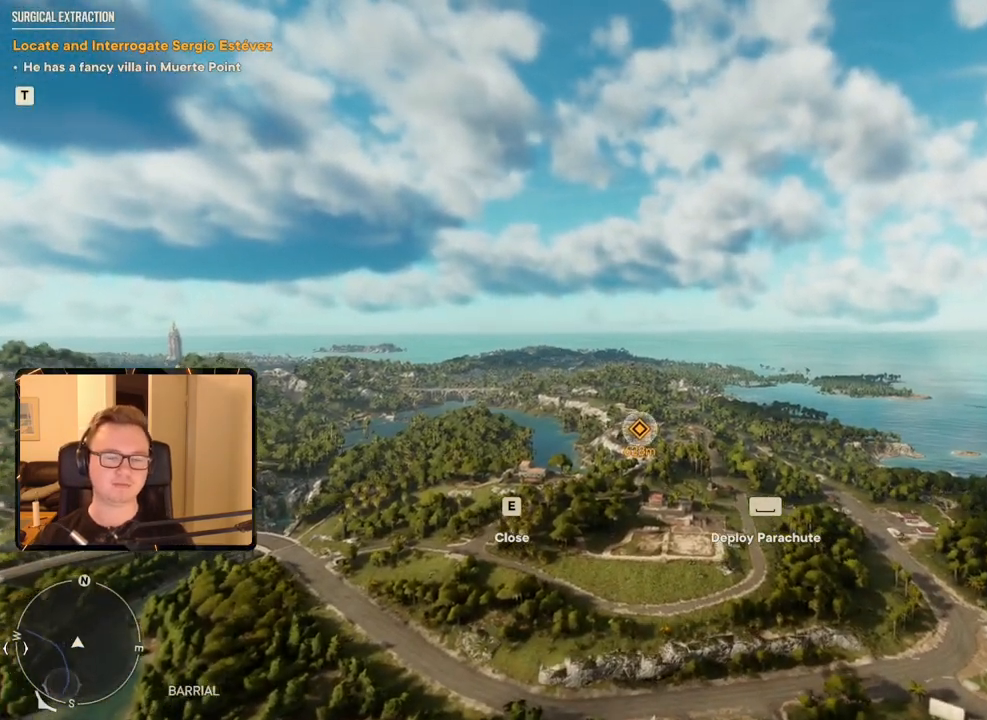
{"keys": [], "mouse": [], "events": []}
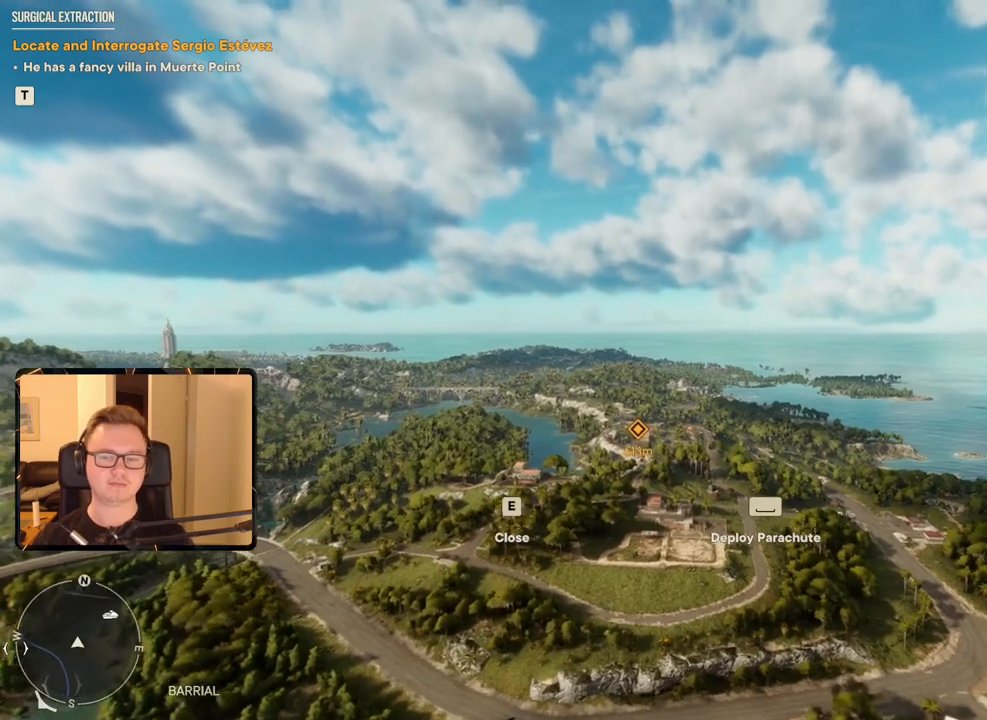
{"keys": [], "mouse": [], "events": []}
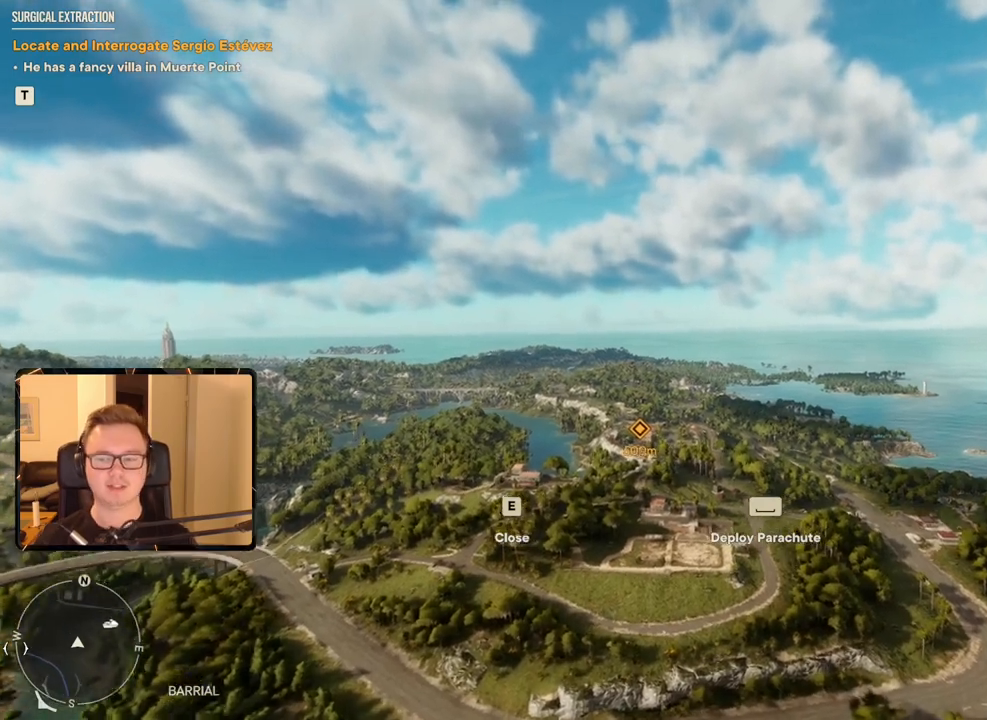
{"keys": [], "mouse": [], "events": []}
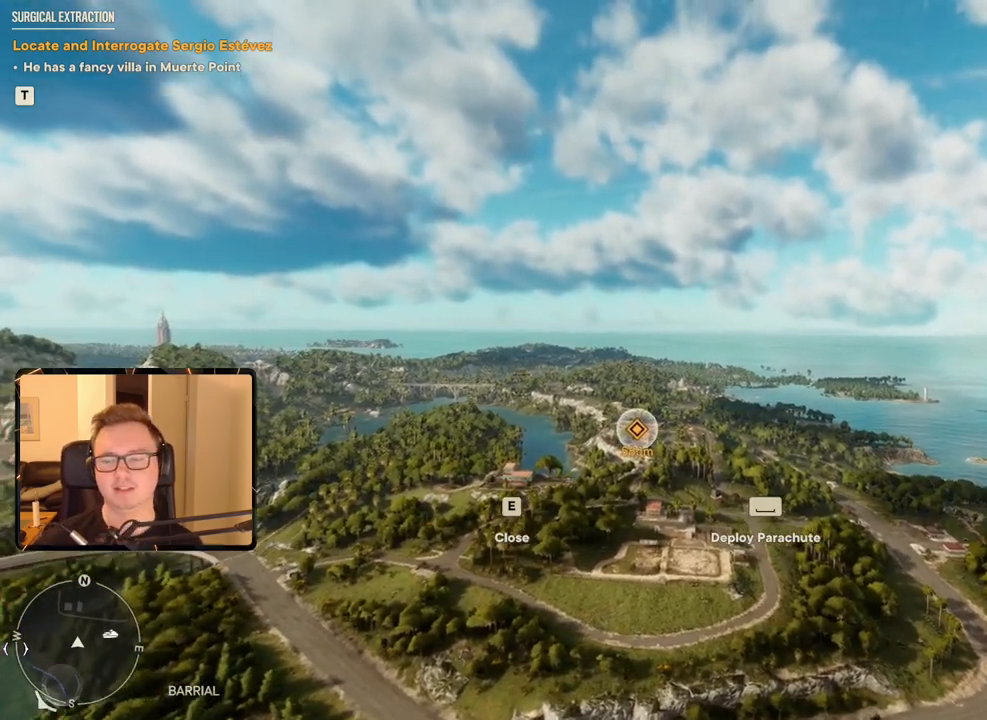
{"keys": [], "mouse": [], "events": []}
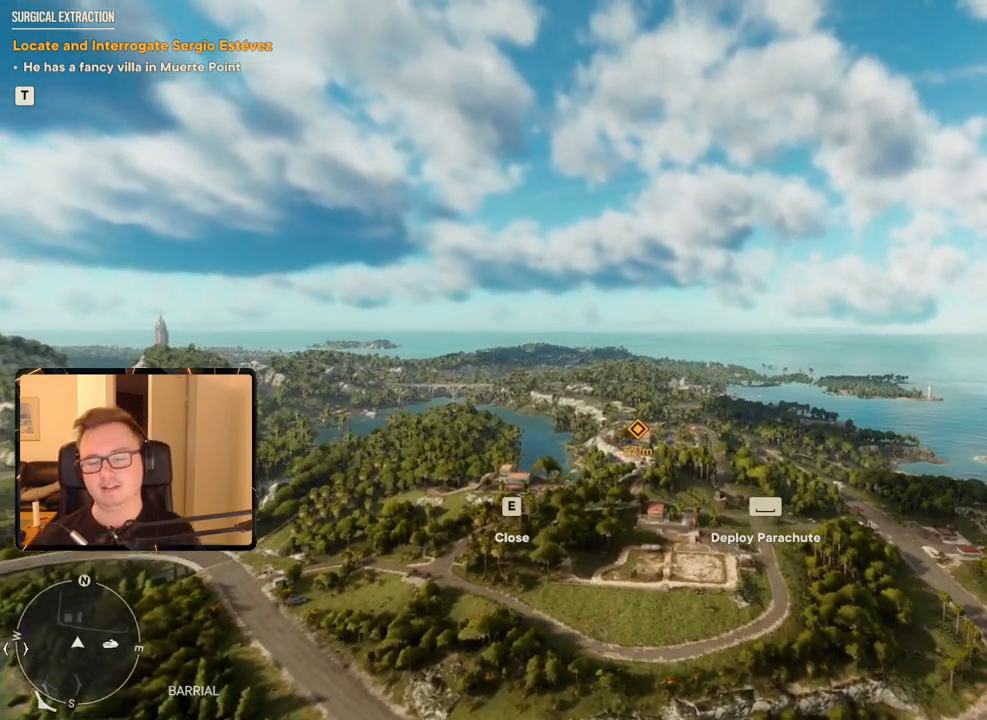
{"keys": [], "mouse": [], "events": []}
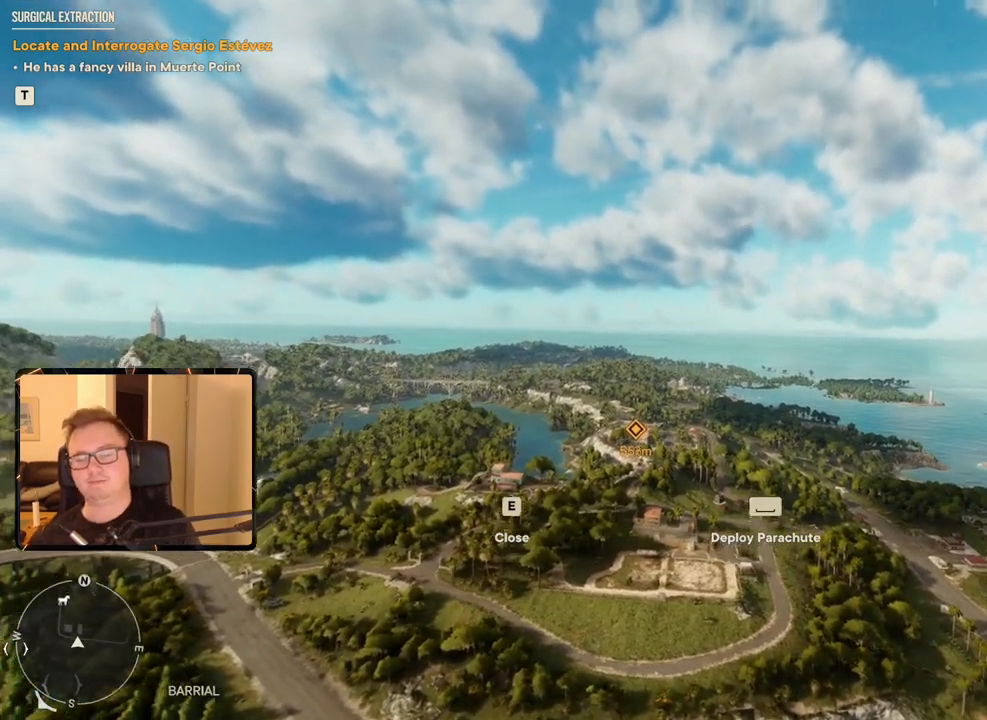
{"keys": ["s"], "mouse": [], "events": [[167, "s", "down"]]}
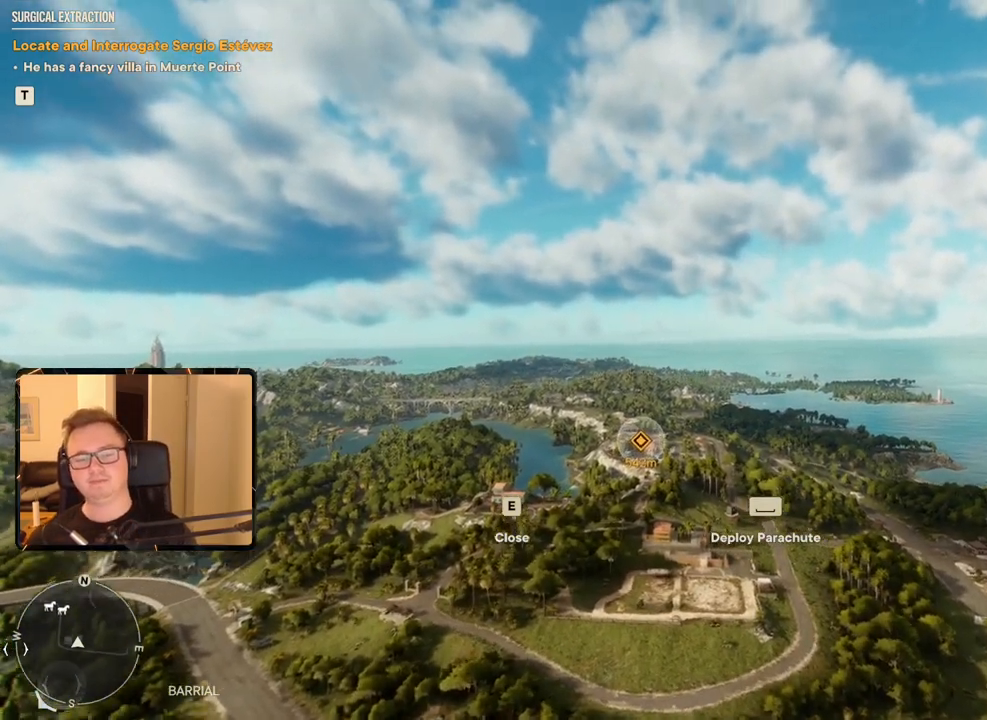
{"keys": ["s"], "mouse": [], "events": []}
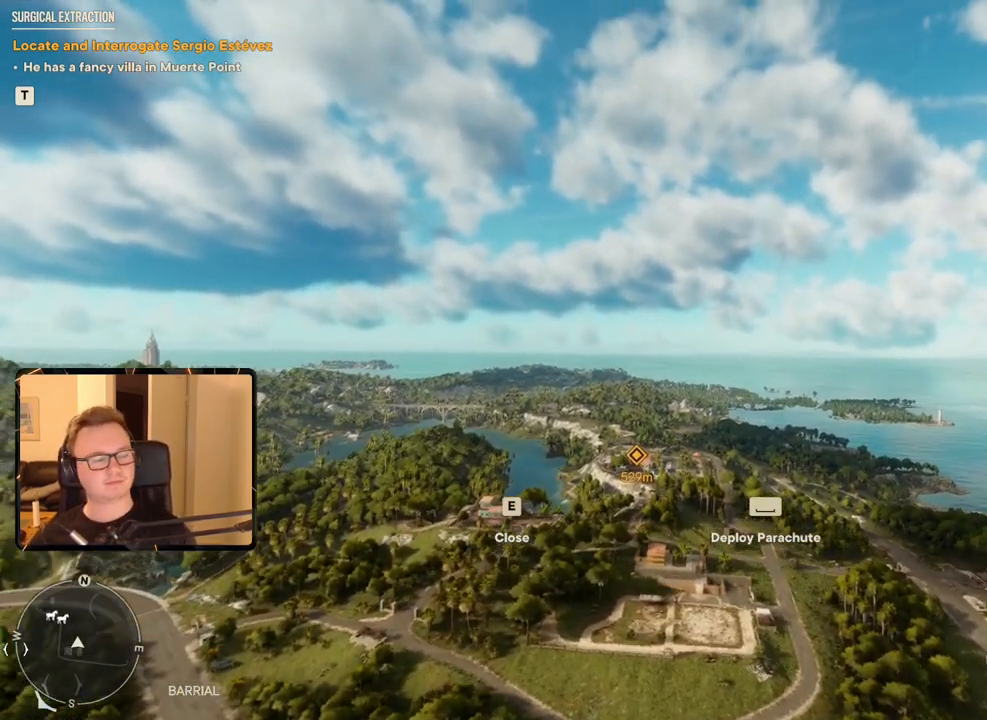
{"keys": ["s"], "mouse": [], "events": []}
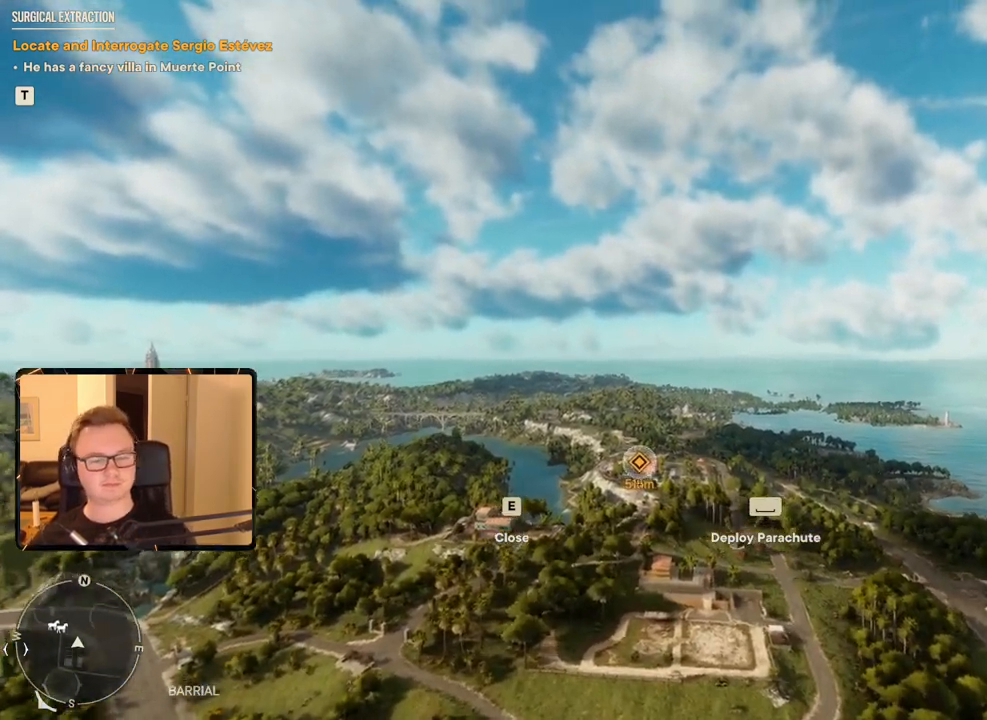
{"keys": [], "mouse": [], "events": [[67, "s", "up"]]}